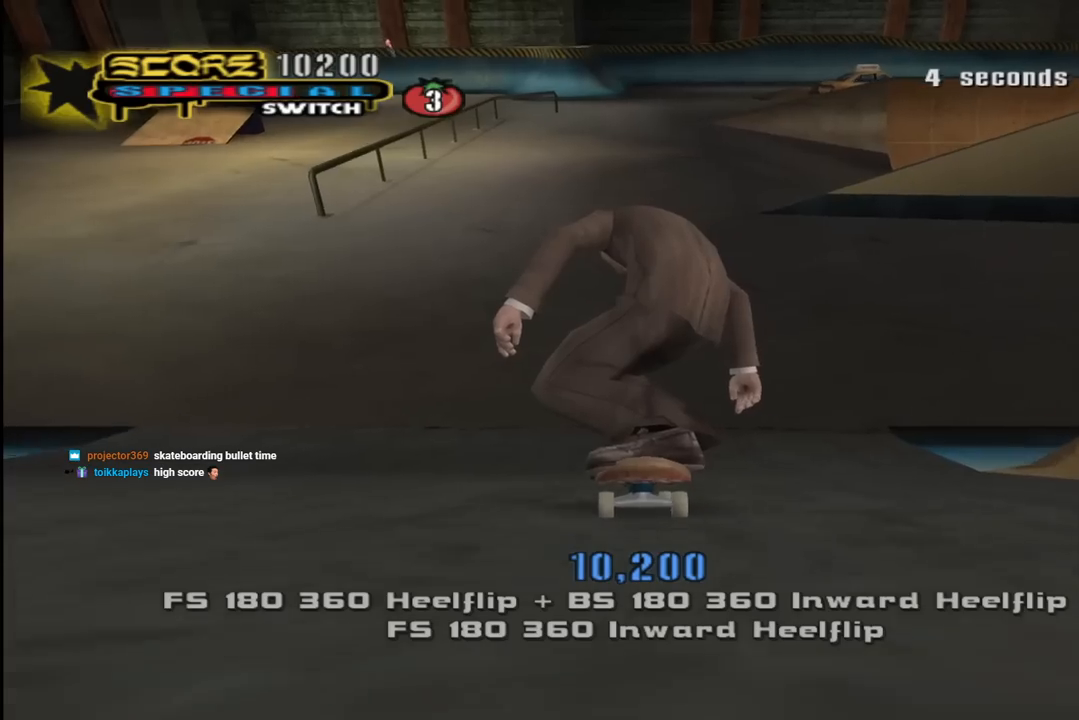
Gameplay with a controller (PlayStation layout); each line is a JSON object with the inputs held at the frame after it. "events" lists button and stick changes between this image and that frame as [ms after this image, input, new state], when the widget could be followed in between.
{"buttons": ["CROSS"], "left_stick": "center", "right_stick": "center", "events": []}
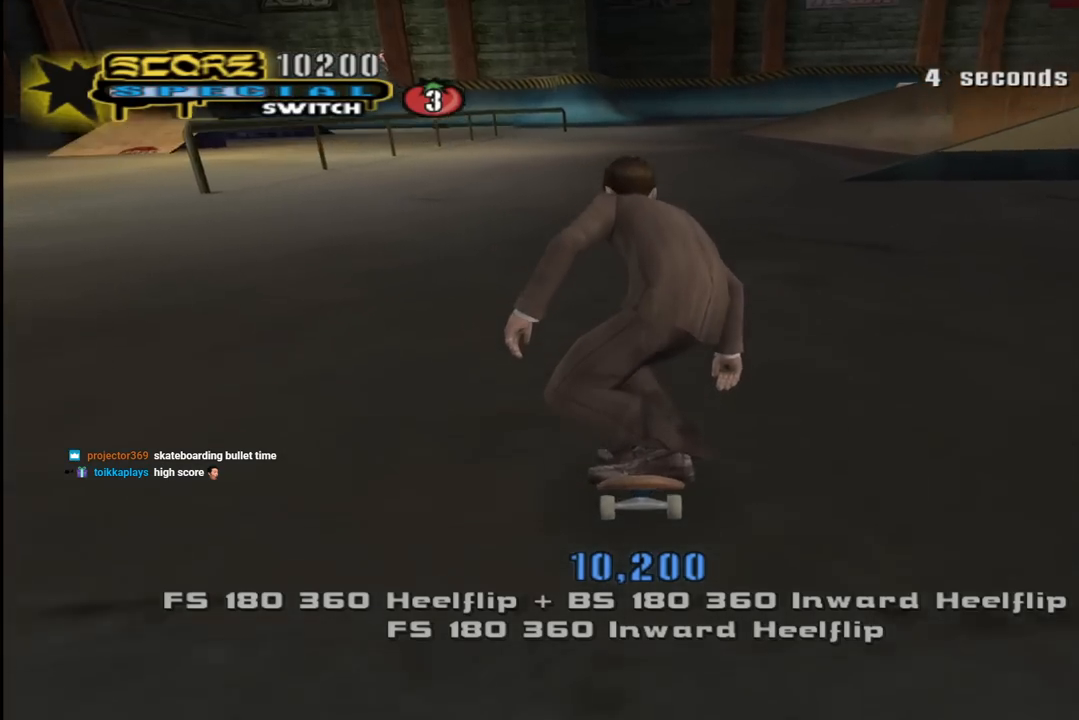
{"buttons": ["L1"], "left_stick": "center", "right_stick": "center"}
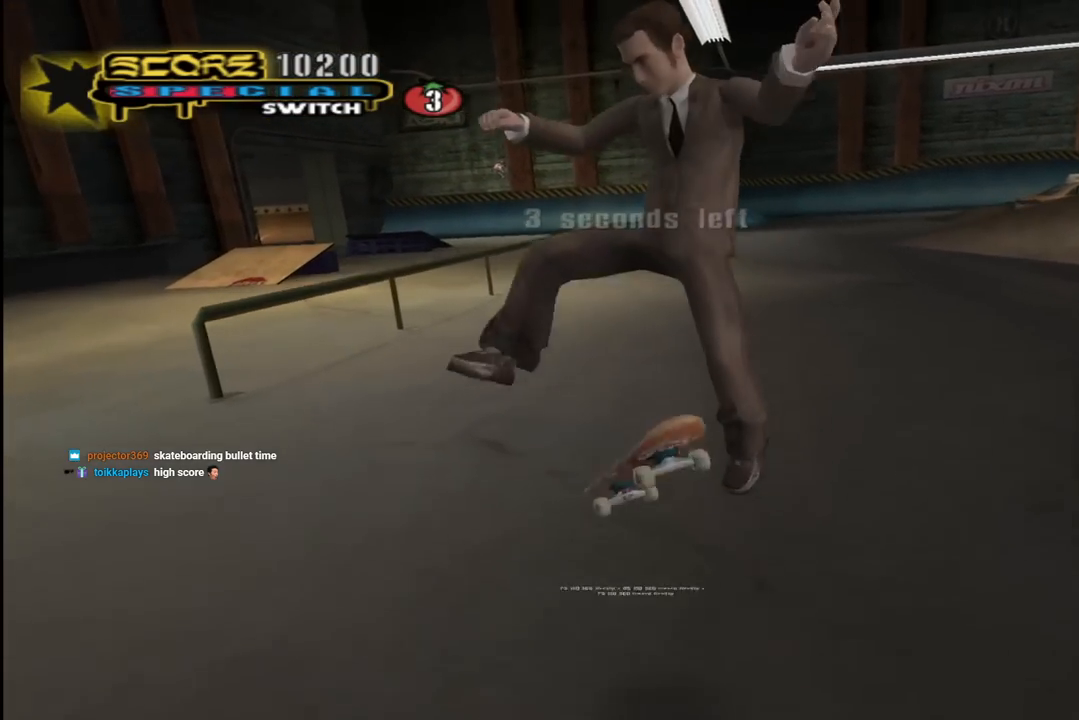
{"buttons": ["CROSS", "L1", "DPAD_DOWN"], "left_stick": "center", "right_stick": "center", "events": [[33, "CROSS", "down"], [83, "DPAD_DOWN", "down"], [183, "DPAD_DOWN", "up"], [267, "DPAD_UP", "down"], [417, "DPAD_UP", "up"], [483, "DPAD_DOWN", "down"]]}
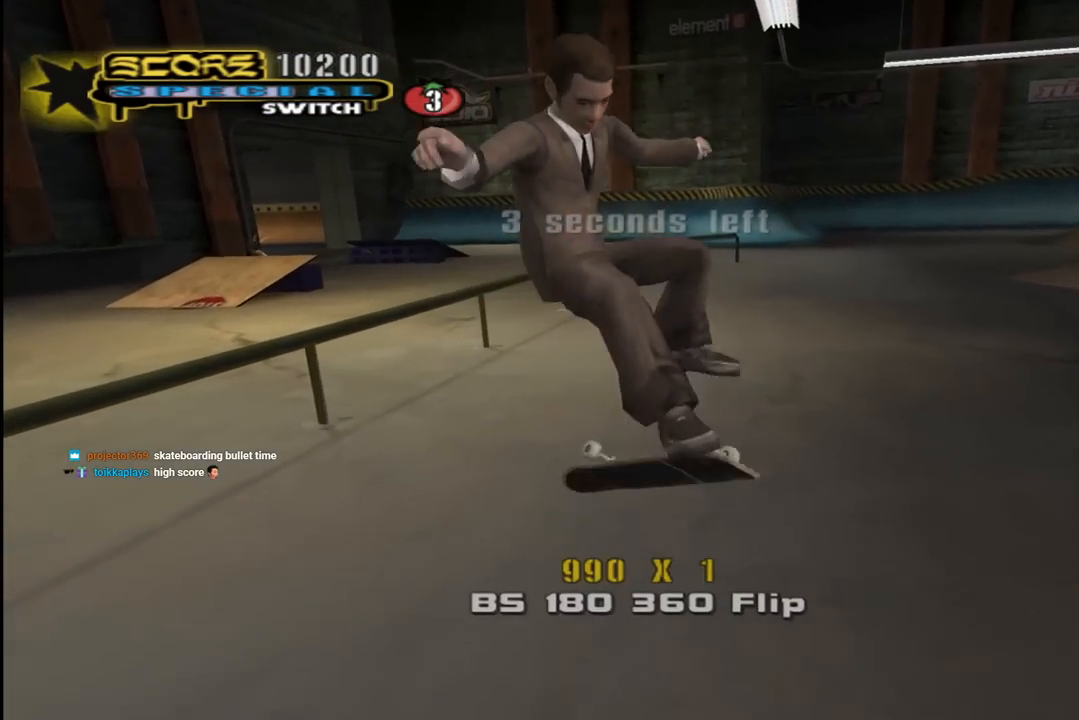
{"buttons": ["CROSS", "DPAD_UP"], "left_stick": "center", "right_stick": "center", "events": [[50, "DPAD_RIGHT", "down"], [117, "DPAD_DOWN", "up"], [133, "DPAD_RIGHT", "up"], [133, "DPAD_UP", "down"], [267, "L1", "up"], [283, "DPAD_UP", "up"], [317, "DPAD_DOWN", "down"], [483, "DPAD_DOWN", "up"], [500, "DPAD_UP", "down"]]}
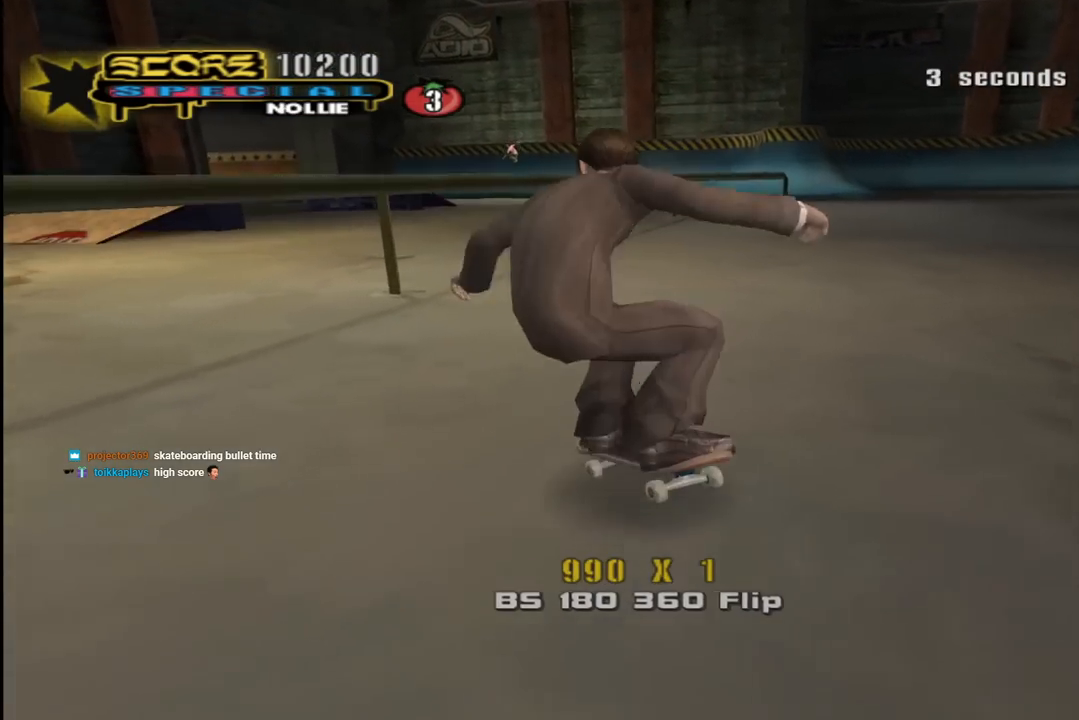
{"buttons": ["DPAD_UP"], "left_stick": "center", "right_stick": "center", "events": [[83, "DPAD_RIGHT", "down"], [117, "DPAD_UP", "up"], [183, "DPAD_DOWN", "down"], [367, "DPAD_DOWN", "up"], [383, "DPAD_RIGHT", "up"], [433, "CROSS", "up"], [483, "DPAD_UP", "down"]]}
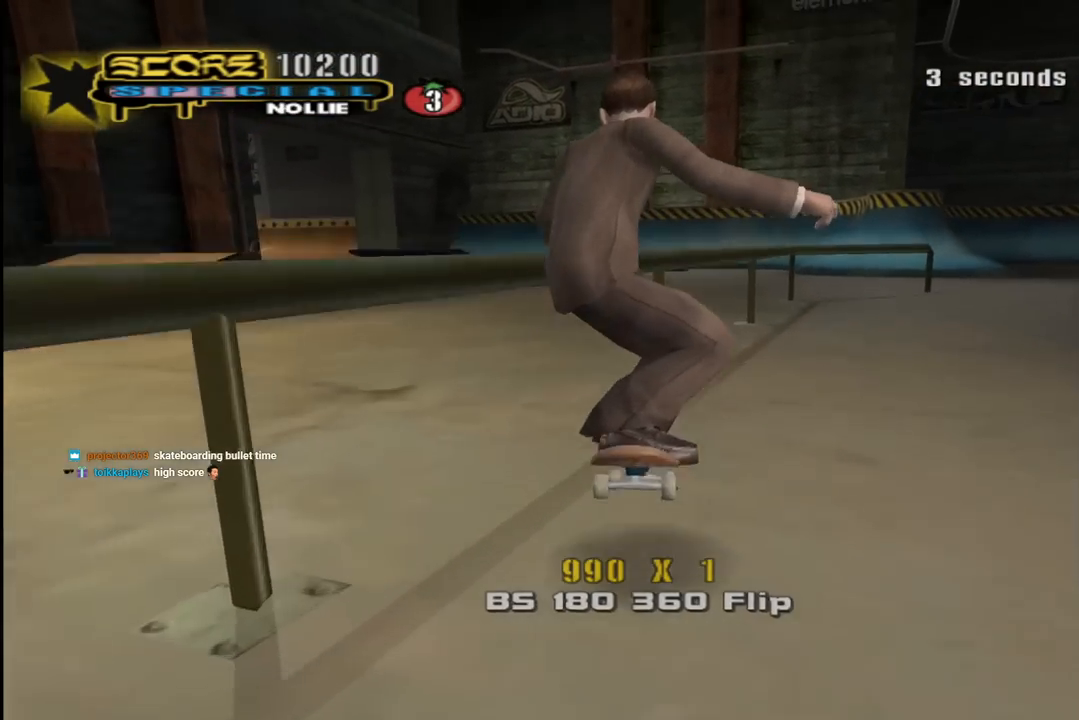
{"buttons": [], "left_stick": "center", "right_stick": "center", "events": [[67, "DPAD_UP", "up"], [133, "DPAD_UP", "down"], [267, "TRIANGLE", "down"], [483, "TRIANGLE", "up"], [500, "DPAD_UP", "up"]]}
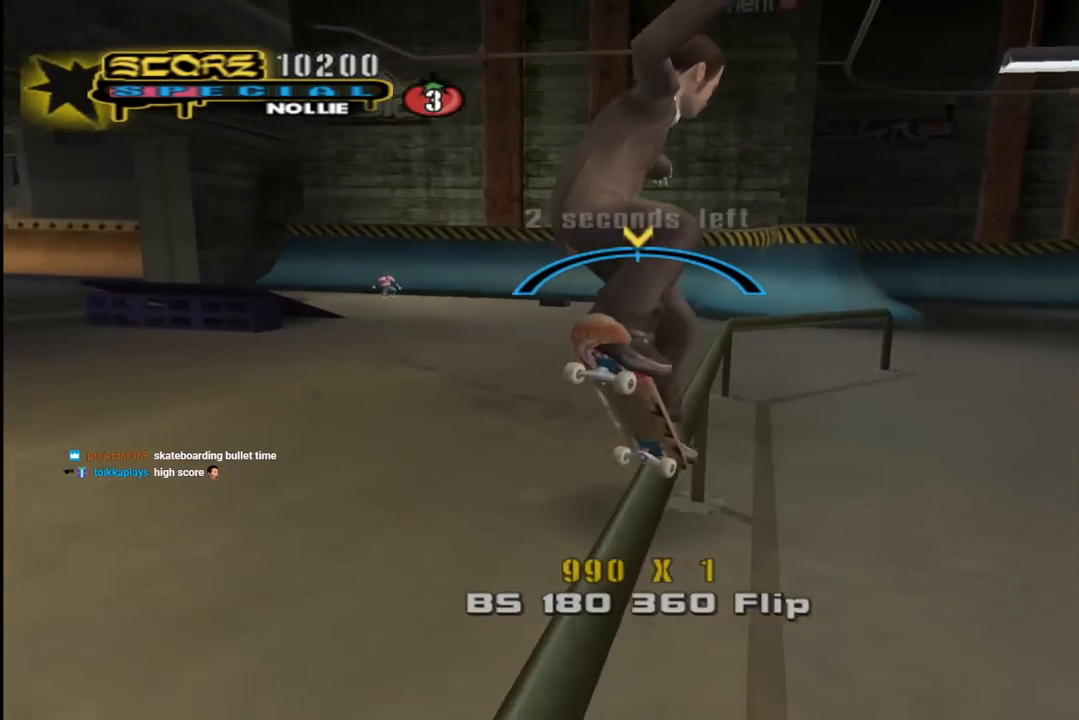
{"buttons": ["CROSS", "DPAD_RIGHT"], "left_stick": "center", "right_stick": "center", "events": [[83, "CROSS", "down"], [400, "DPAD_RIGHT", "down"]]}
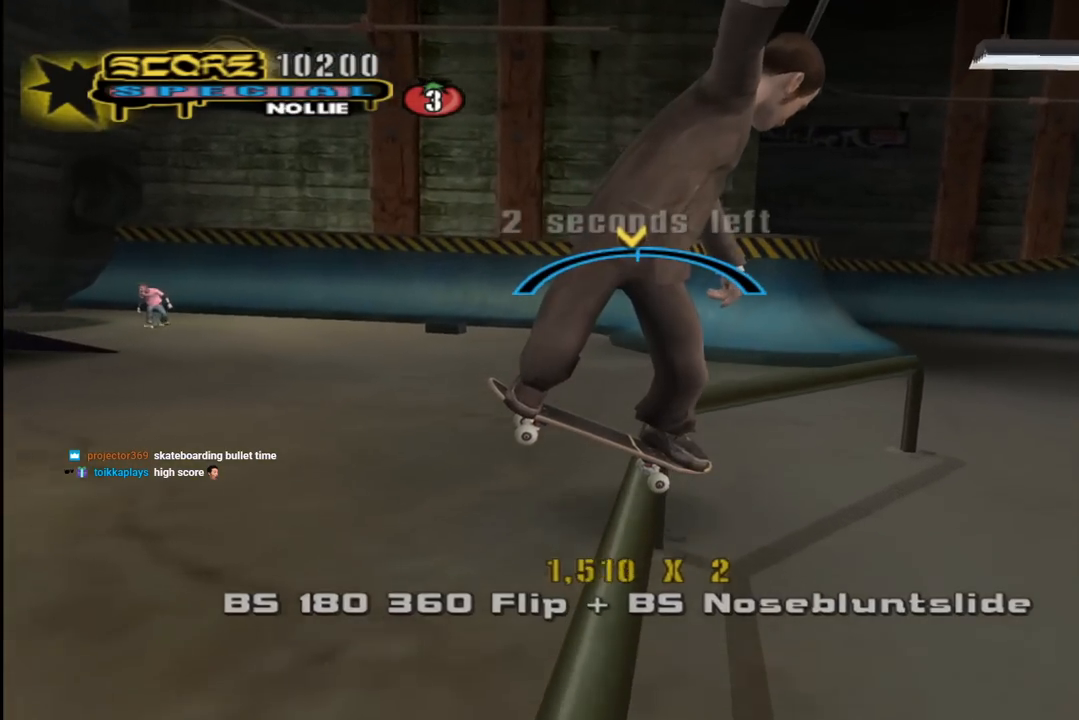
{"buttons": ["CROSS"], "left_stick": "center", "right_stick": "center", "events": [[17, "DPAD_RIGHT", "up"]]}
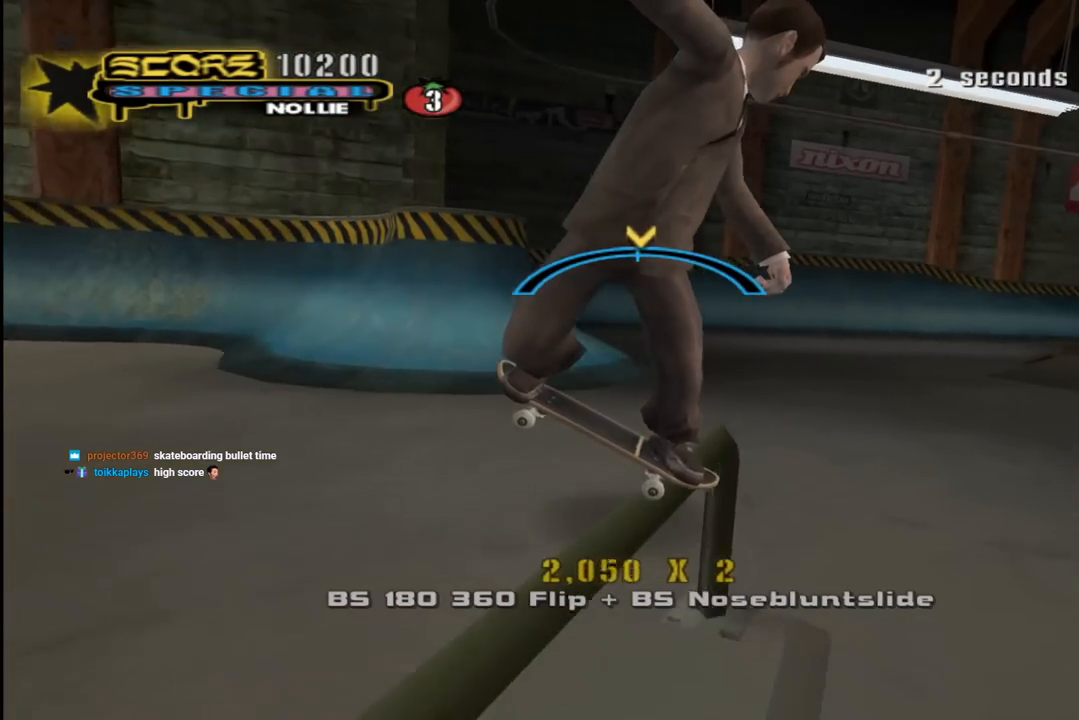
{"buttons": ["R1"], "left_stick": "center", "right_stick": "center", "events": [[117, "CROSS", "up"], [150, "DPAD_LEFT", "down"], [167, "R1", "down"], [183, "SQUARE", "down"], [283, "SQUARE", "up"], [333, "DPAD_LEFT", "up"], [367, "SQUARE", "down"], [500, "SQUARE", "up"]]}
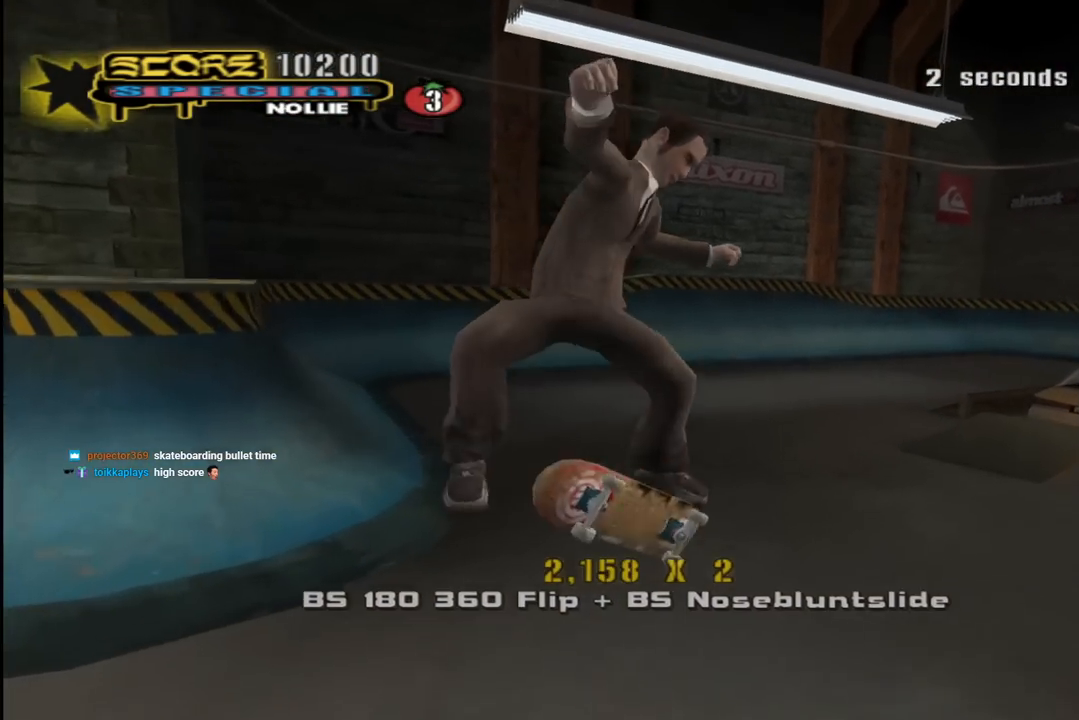
{"buttons": ["R1"], "left_stick": "center", "right_stick": "center", "events": []}
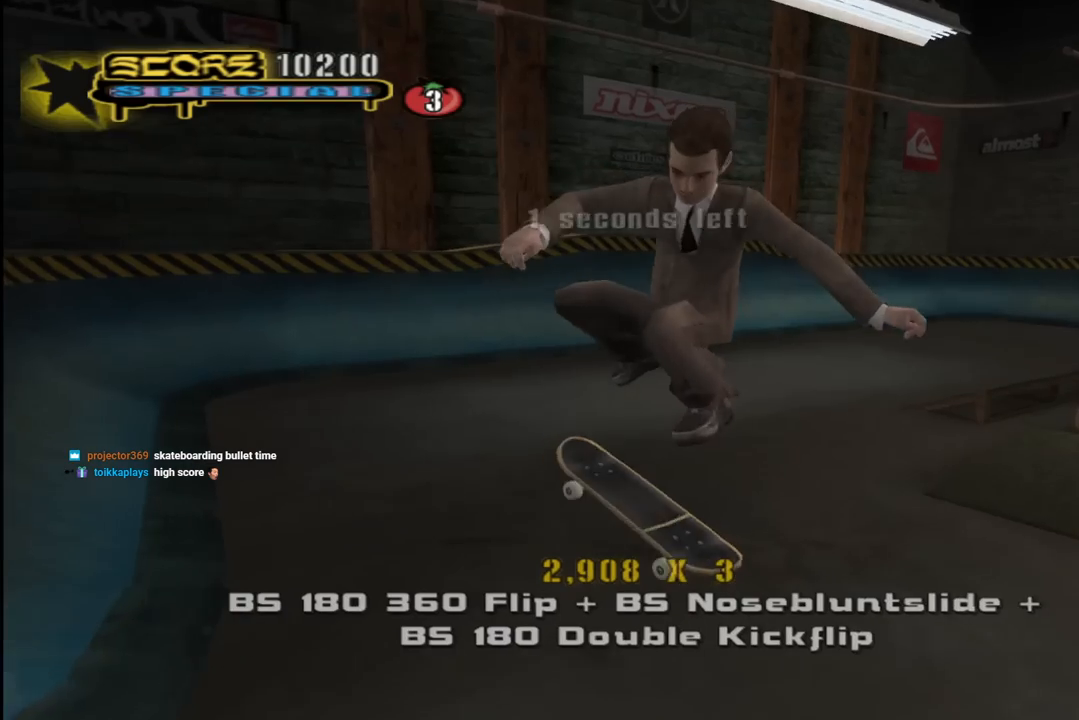
{"buttons": ["CROSS", "R1", "DPAD_UP"], "left_stick": "center", "right_stick": "center", "events": [[183, "R1", "up"], [250, "DPAD_DOWN", "down"], [350, "DPAD_DOWN", "up"], [433, "DPAD_UP", "down"], [467, "R1", "down"], [483, "CROSS", "down"]]}
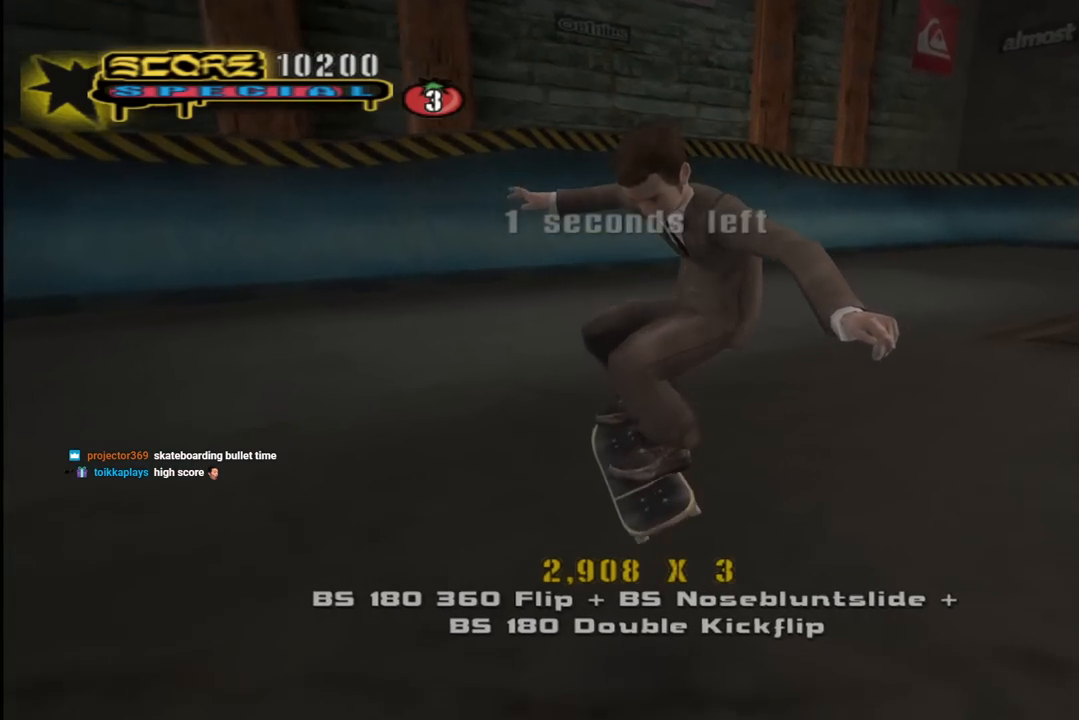
{"buttons": ["CROSS", "DPAD_RIGHT"], "left_stick": "center", "right_stick": "center", "events": [[117, "R1", "up"], [133, "DPAD_RIGHT", "down"], [133, "DPAD_UP", "up"]]}
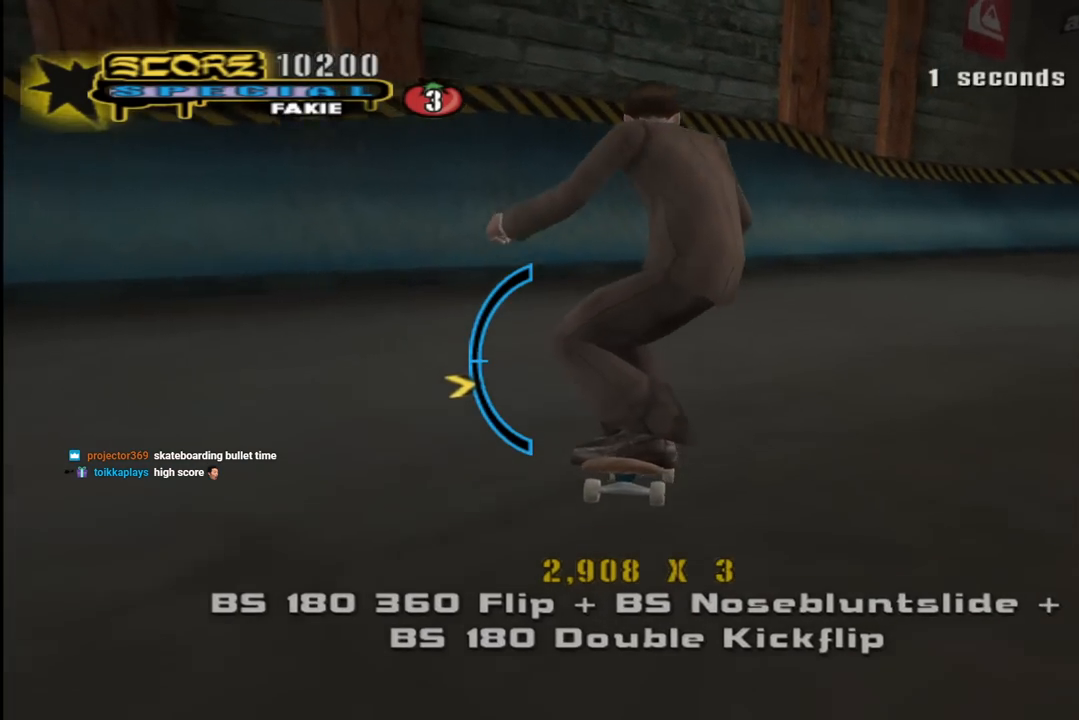
{"buttons": ["CROSS", "R1", "DPAD_RIGHT"], "left_stick": "center", "right_stick": "center", "events": [[267, "DPAD_UP", "down"], [383, "DPAD_UP", "up"], [500, "R1", "down"]]}
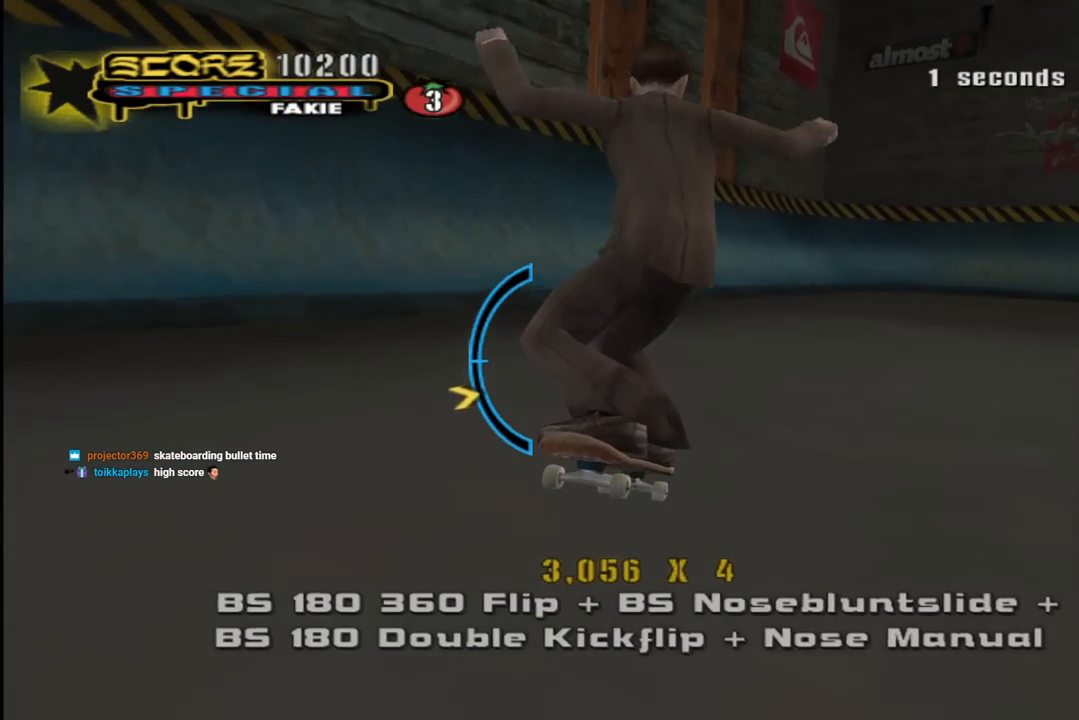
{"buttons": ["R1", "DPAD_RIGHT"], "left_stick": "center", "right_stick": "center", "events": [[17, "SQUARE", "down"], [33, "CROSS", "up"], [183, "SQUARE", "up"]]}
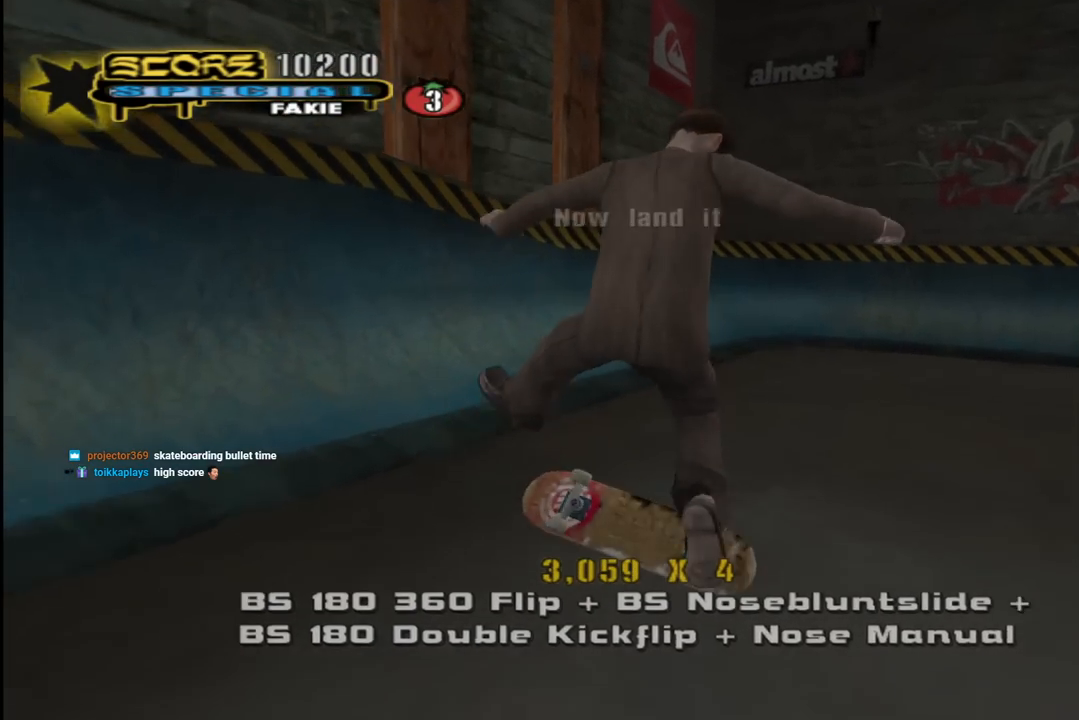
{"buttons": [], "left_stick": "center", "right_stick": "down-left", "events": [[367, "right_stick", "down-left"], [383, "R1", "up"], [483, "DPAD_RIGHT", "up"]]}
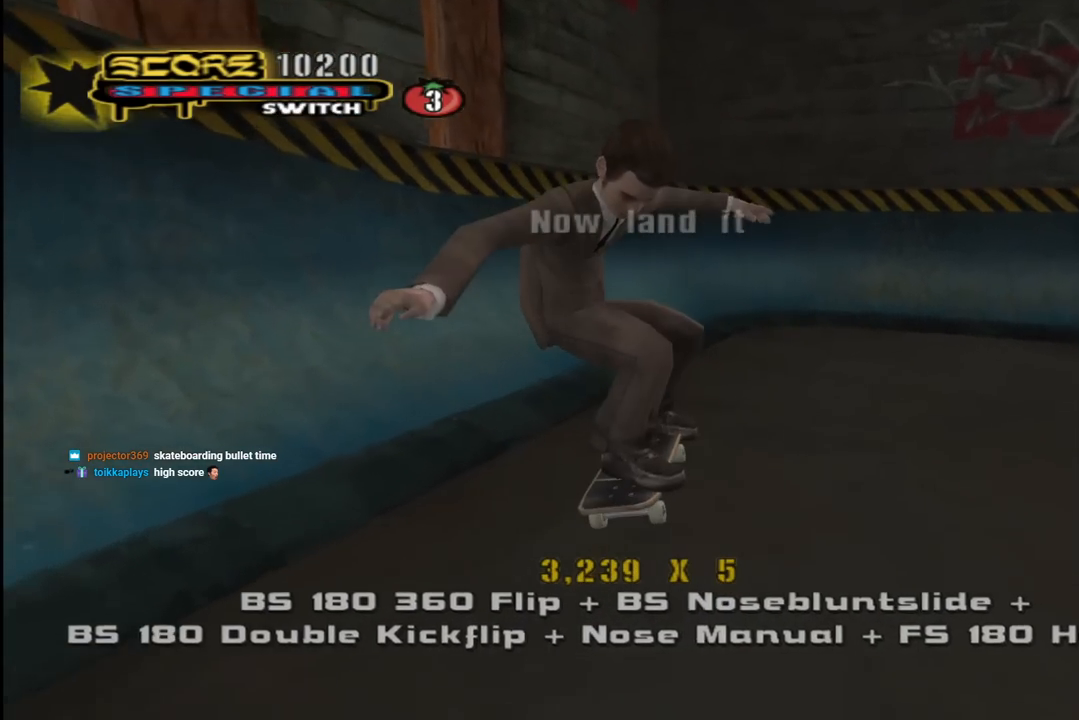
{"buttons": ["DPAD_DOWN", "DPAD_RIGHT"], "left_stick": "center", "right_stick": "center", "events": [[333, "DPAD_RIGHT", "down"], [467, "DPAD_DOWN", "down"], [467, "right_stick", "center"]]}
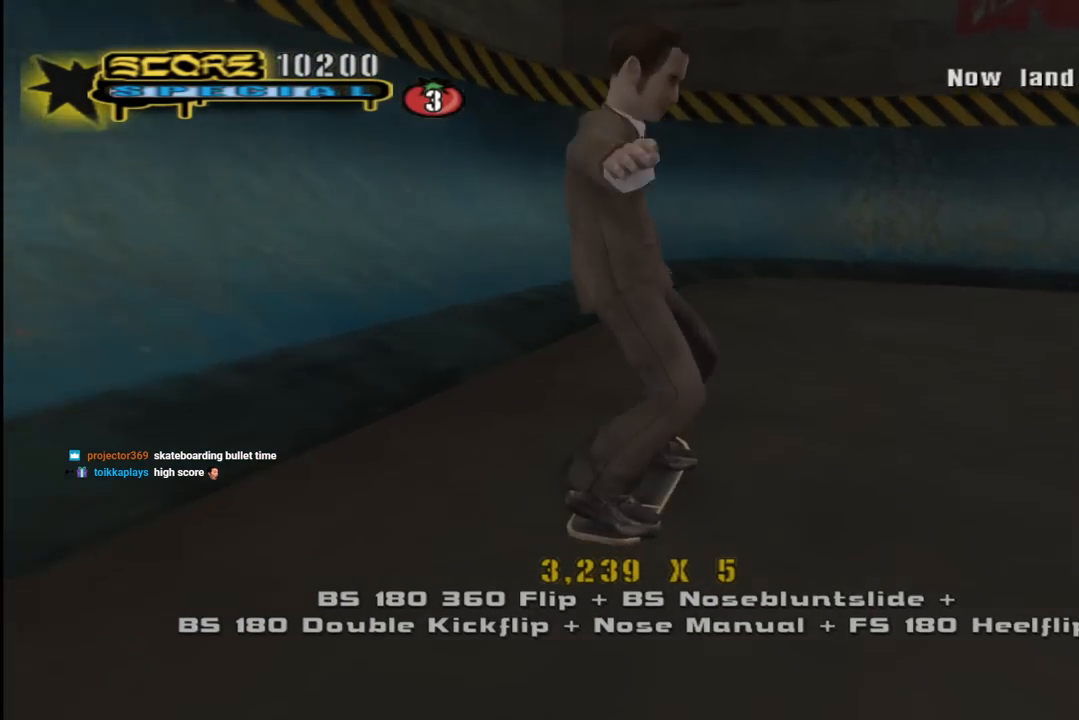
{"buttons": ["DPAD_RIGHT"], "left_stick": "center", "right_stick": "center", "events": [[400, "DPAD_DOWN", "up"]]}
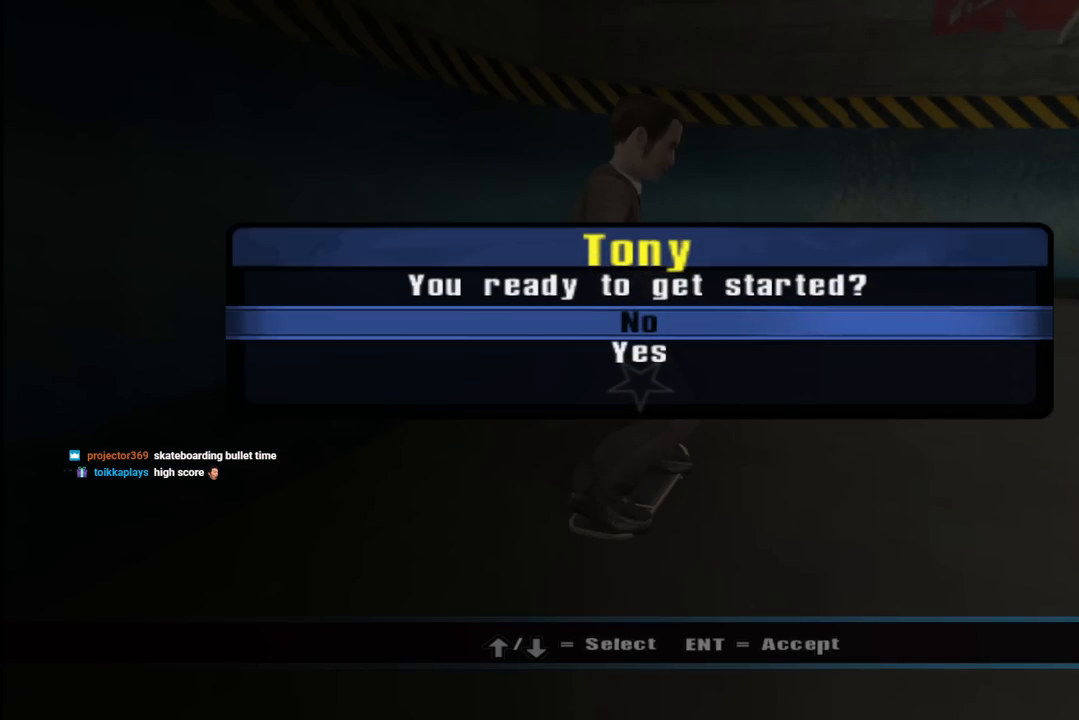
{"buttons": [], "left_stick": "center", "right_stick": "center", "events": [[33, "DPAD_RIGHT", "up"]]}
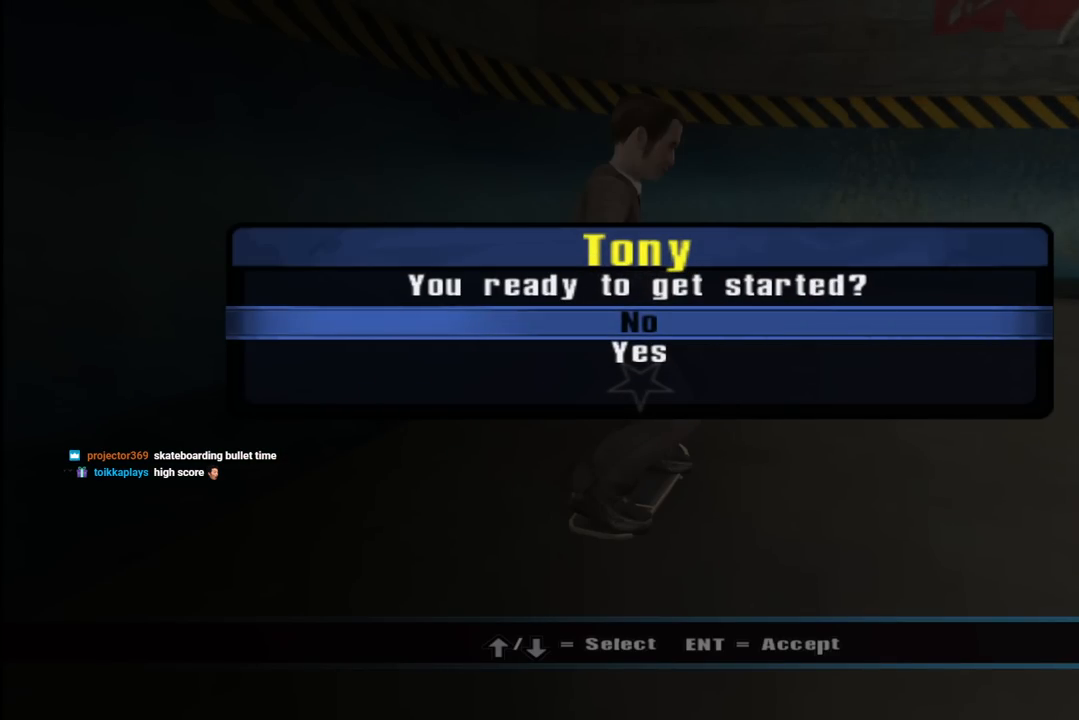
{"buttons": [], "left_stick": "center", "right_stick": "center", "events": []}
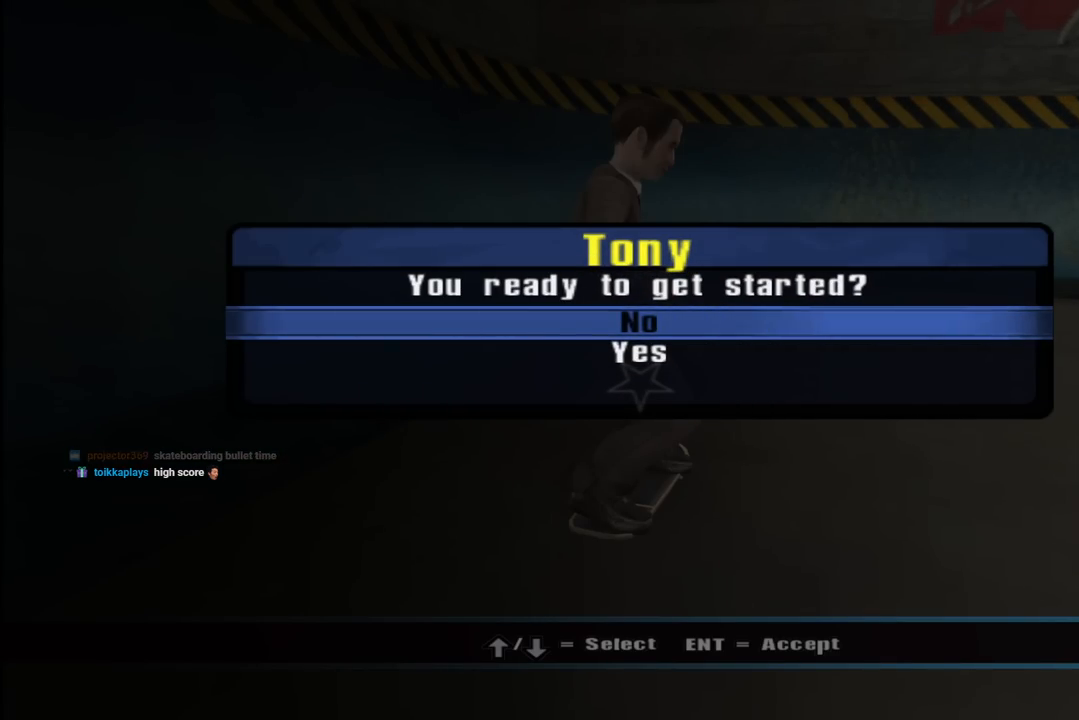
{"buttons": [], "left_stick": "center", "right_stick": "center", "events": [[17, "DPAD_DOWN", "down"], [133, "CROSS", "down"], [150, "DPAD_DOWN", "up"], [267, "CROSS", "up"]]}
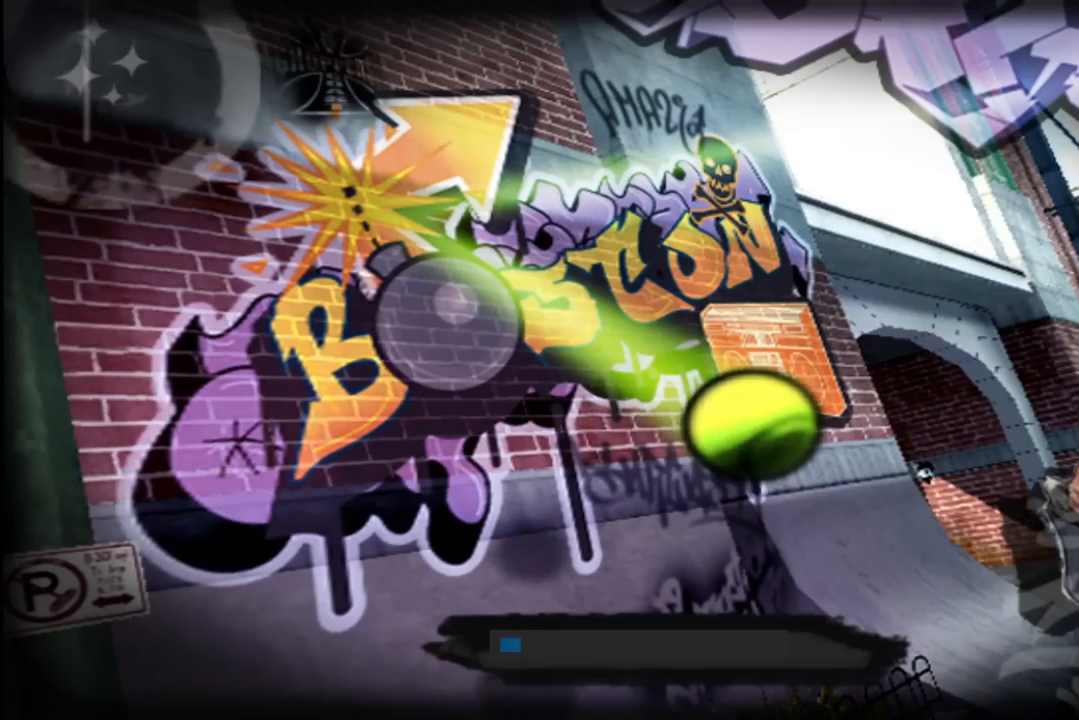
{"buttons": [], "left_stick": "center", "right_stick": "center", "events": []}
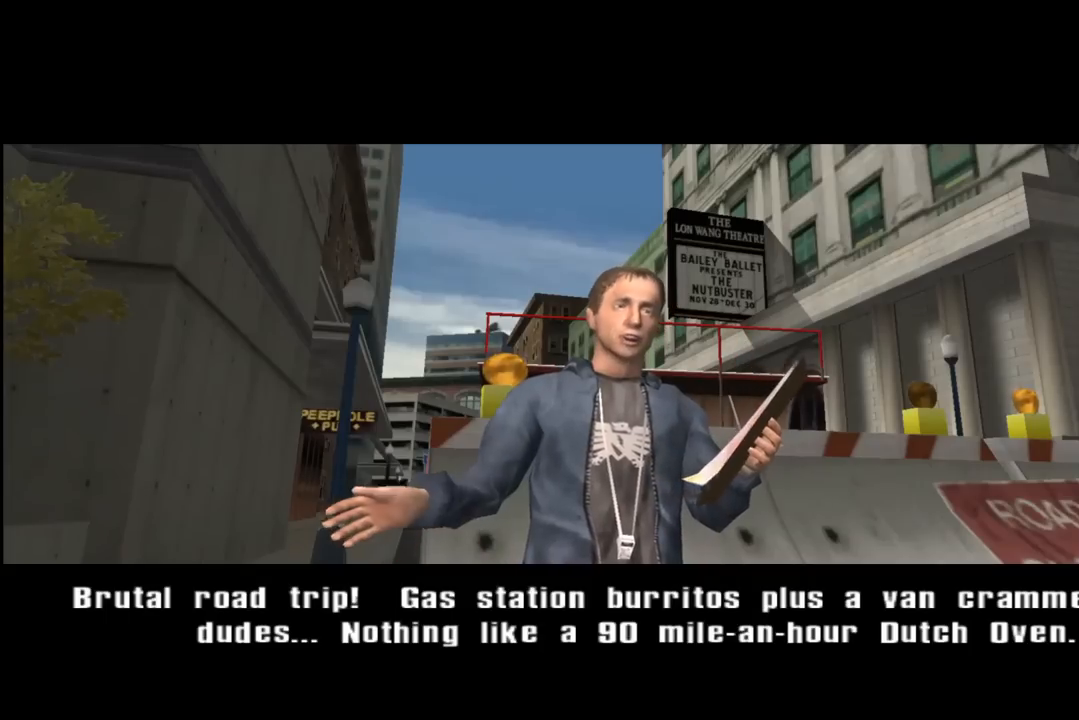
{"buttons": [], "left_stick": "center", "right_stick": "center", "events": []}
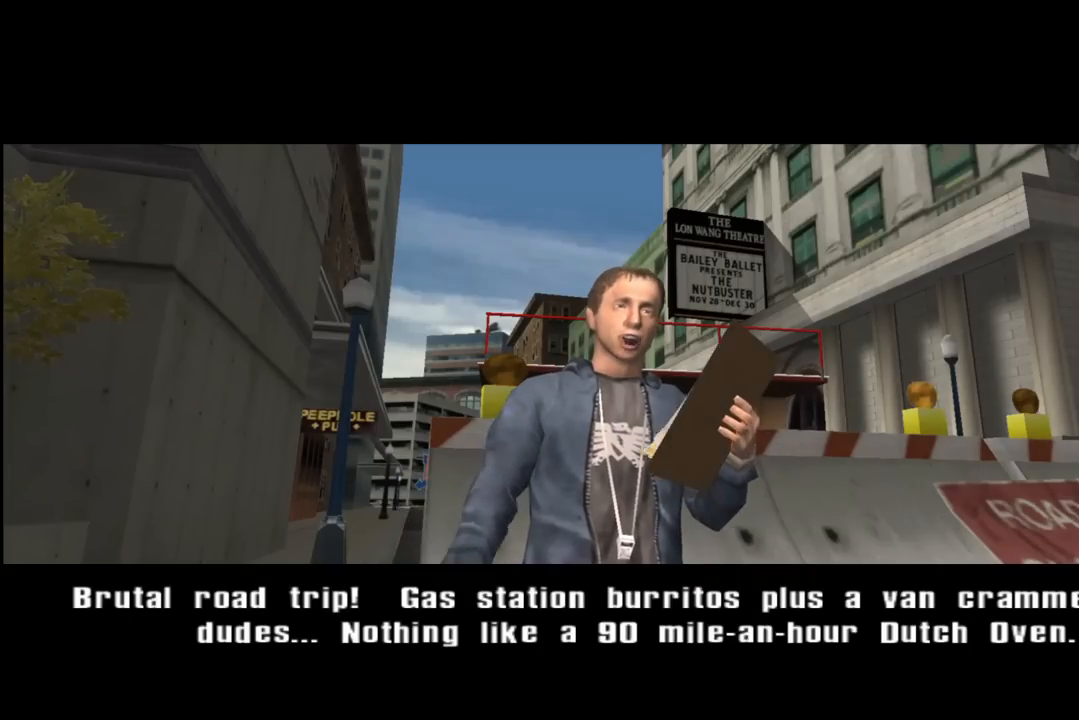
{"buttons": [], "left_stick": "center", "right_stick": "center", "events": []}
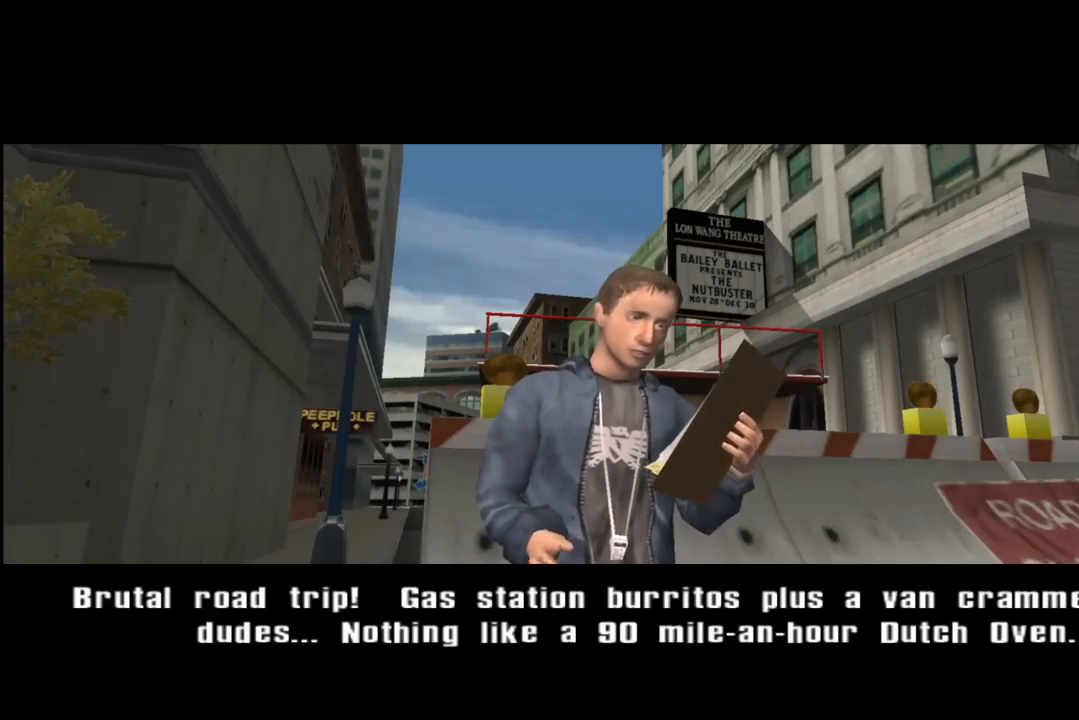
{"buttons": [], "left_stick": "center", "right_stick": "center", "events": []}
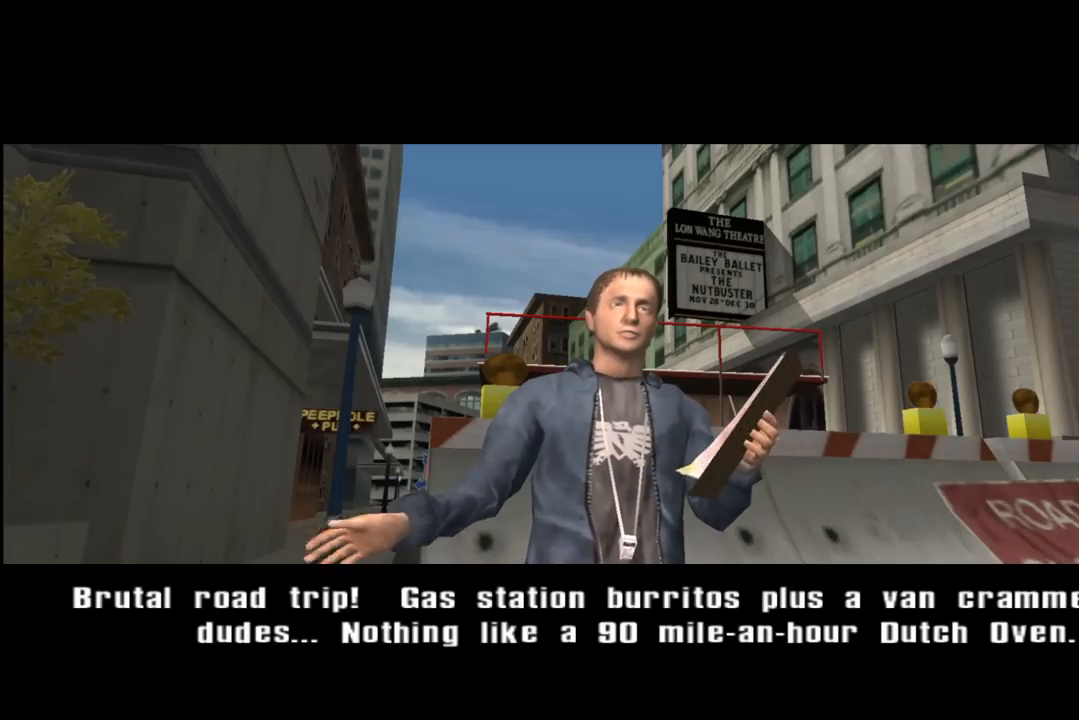
{"buttons": [], "left_stick": "center", "right_stick": "center", "events": []}
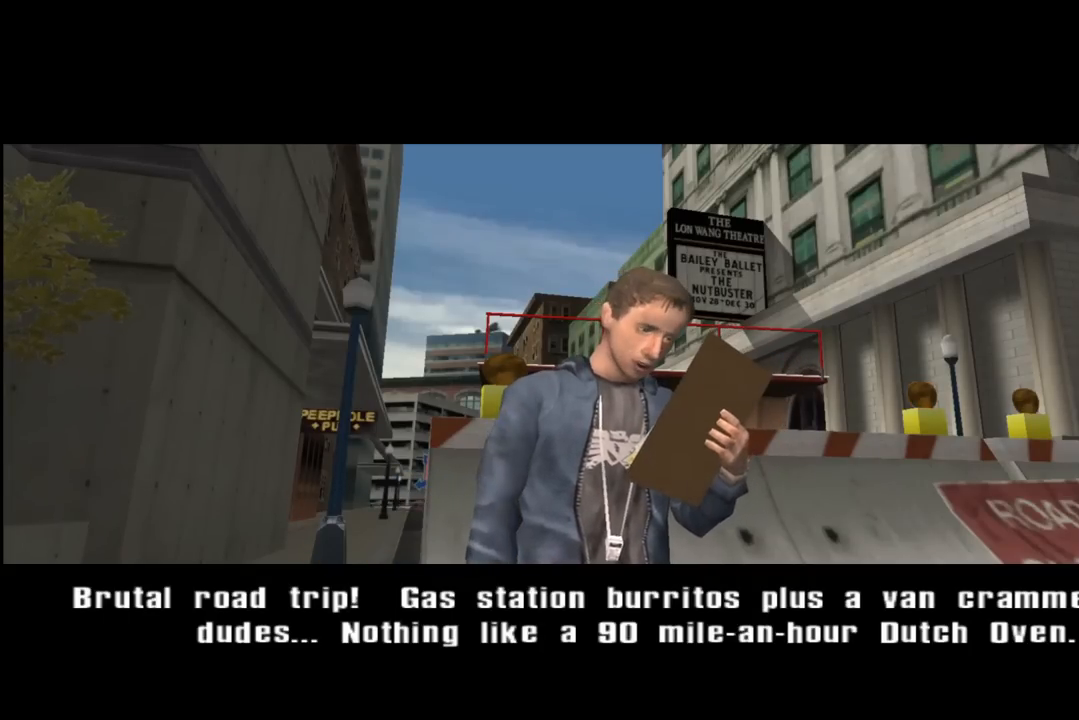
{"buttons": [], "left_stick": "center", "right_stick": "center", "events": []}
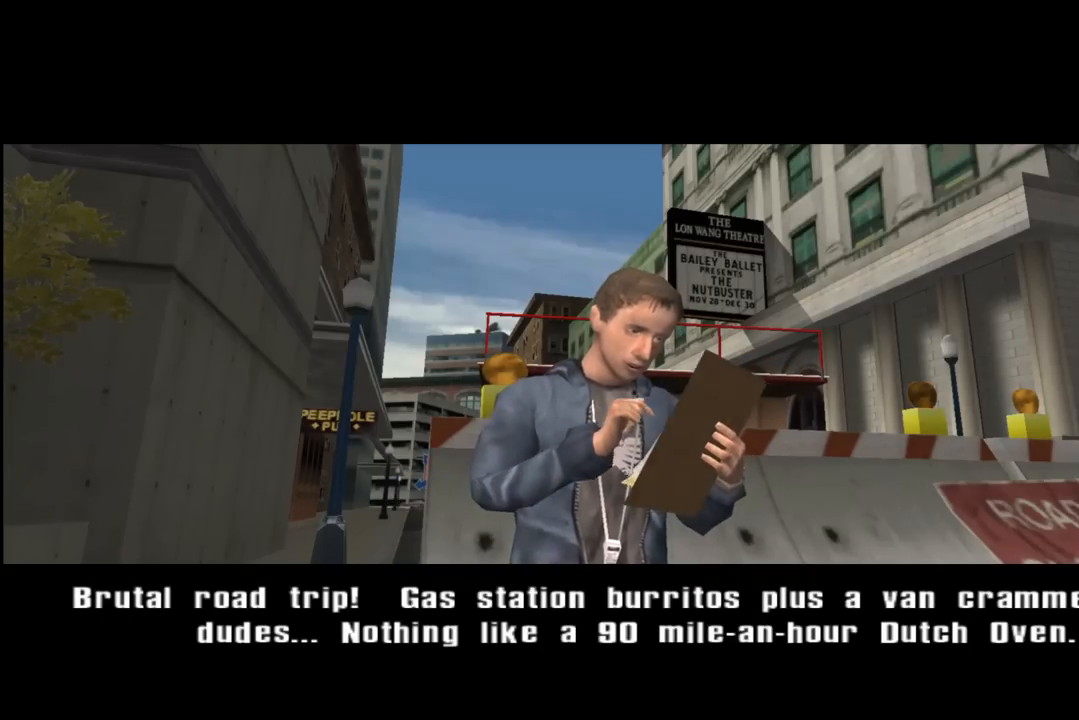
{"buttons": [], "left_stick": "center", "right_stick": "center", "events": []}
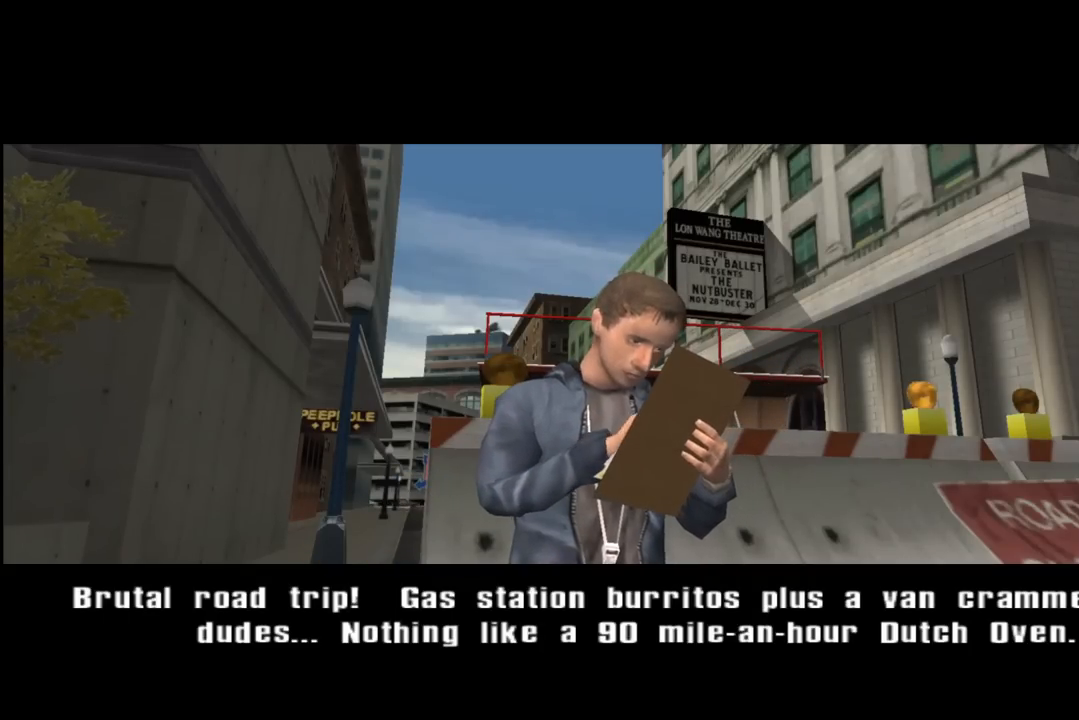
{"buttons": [], "left_stick": "center", "right_stick": "center", "events": []}
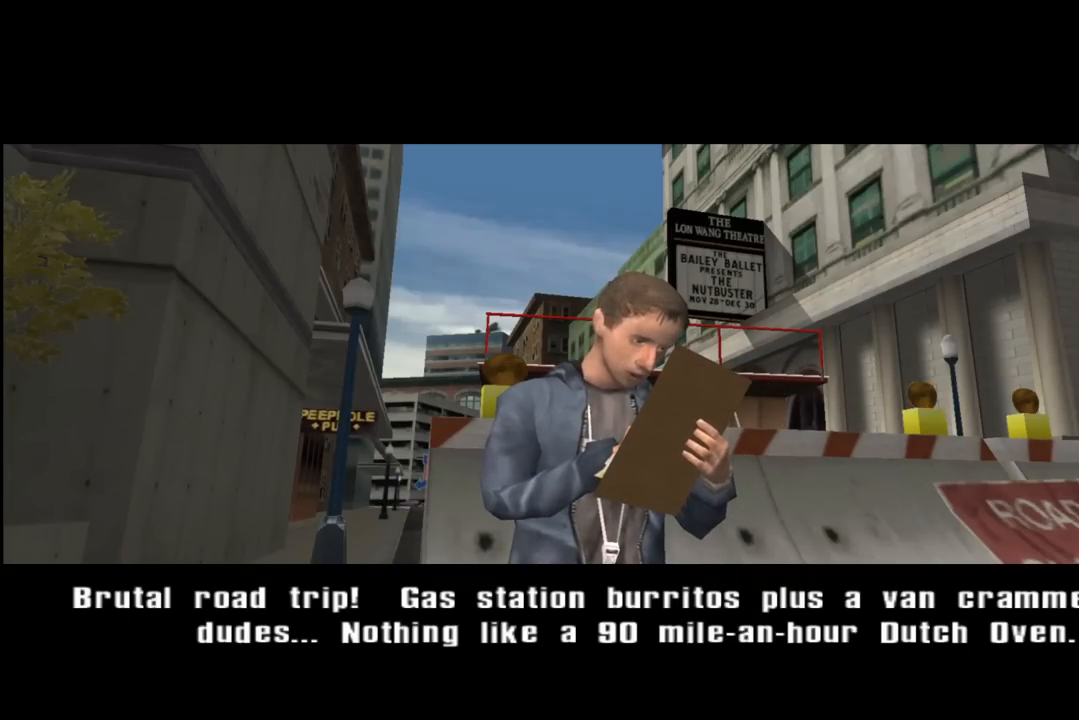
{"buttons": [], "left_stick": "center", "right_stick": "center", "events": []}
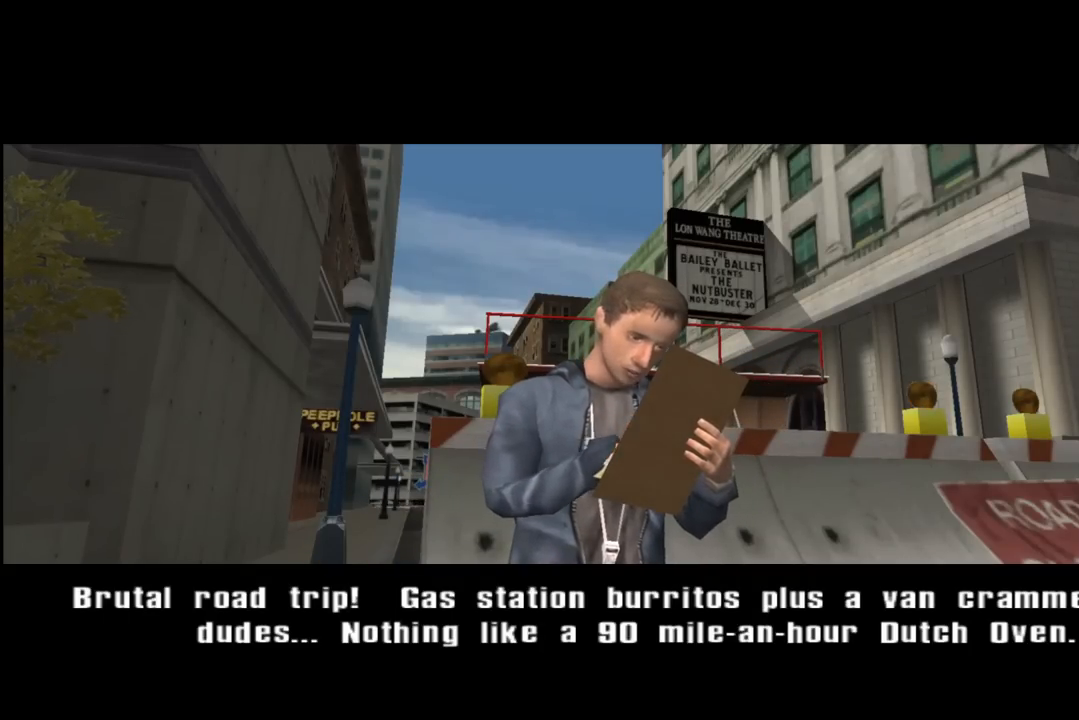
{"buttons": [], "left_stick": "center", "right_stick": "center", "events": []}
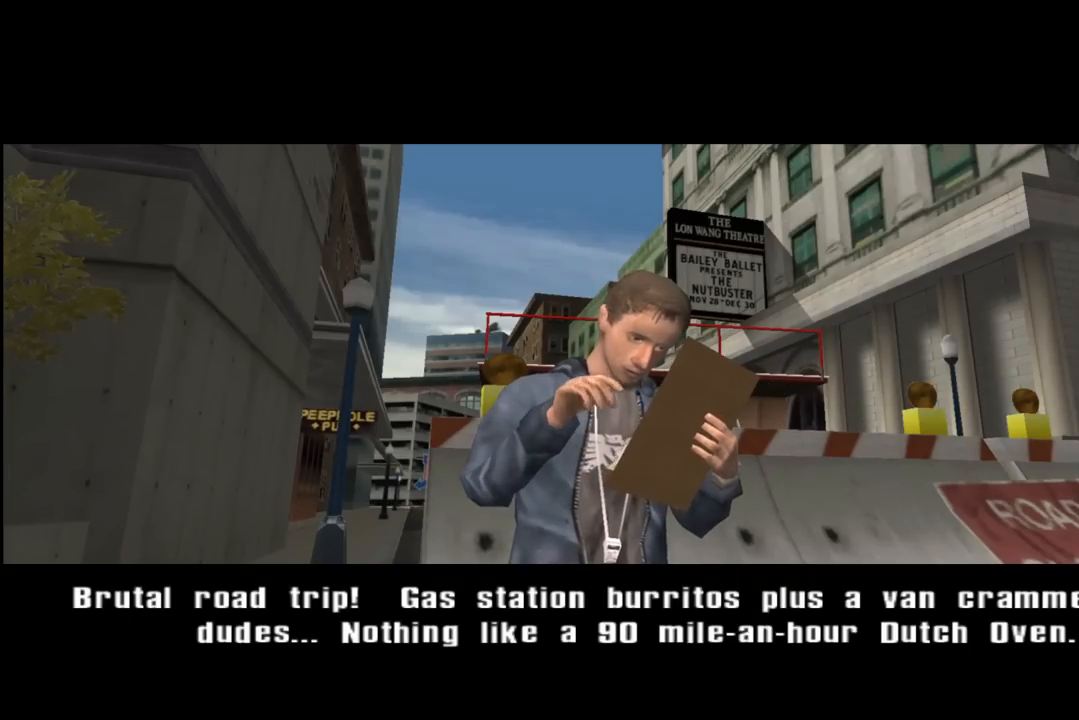
{"buttons": [], "left_stick": "center", "right_stick": "center", "events": [[200, "CROSS", "down"], [350, "CROSS", "up"]]}